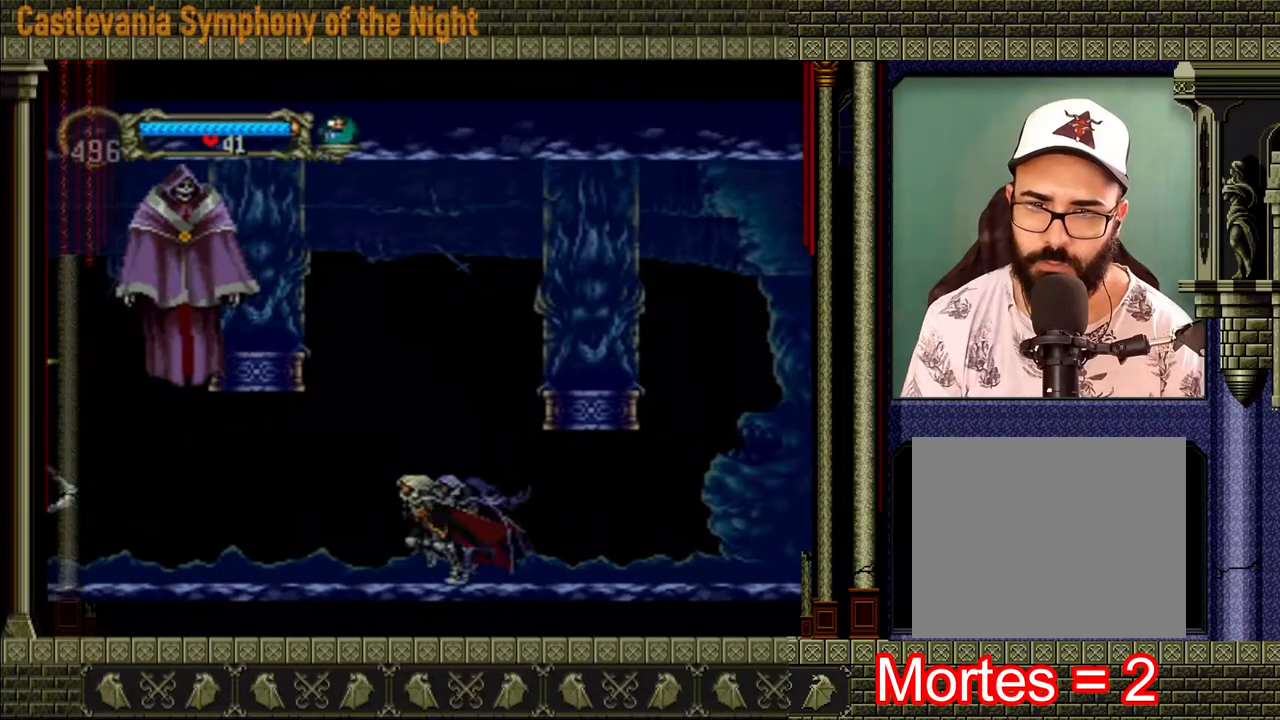
Gameplay with a controller (Xbox layout); each line is a JSON object with the inputs held at the frame after it. "events" lists button and stick changes between this image and that frame as [ms after this image, input, new state], when the widget could be followed in between. Not read: L3 R3.
{"buttons": [], "left_stick": "left", "right_stick": "center", "events": [[40, "A", "down"], [160, "X", "down"], [360, "A", "up"], [360, "X", "up"]]}
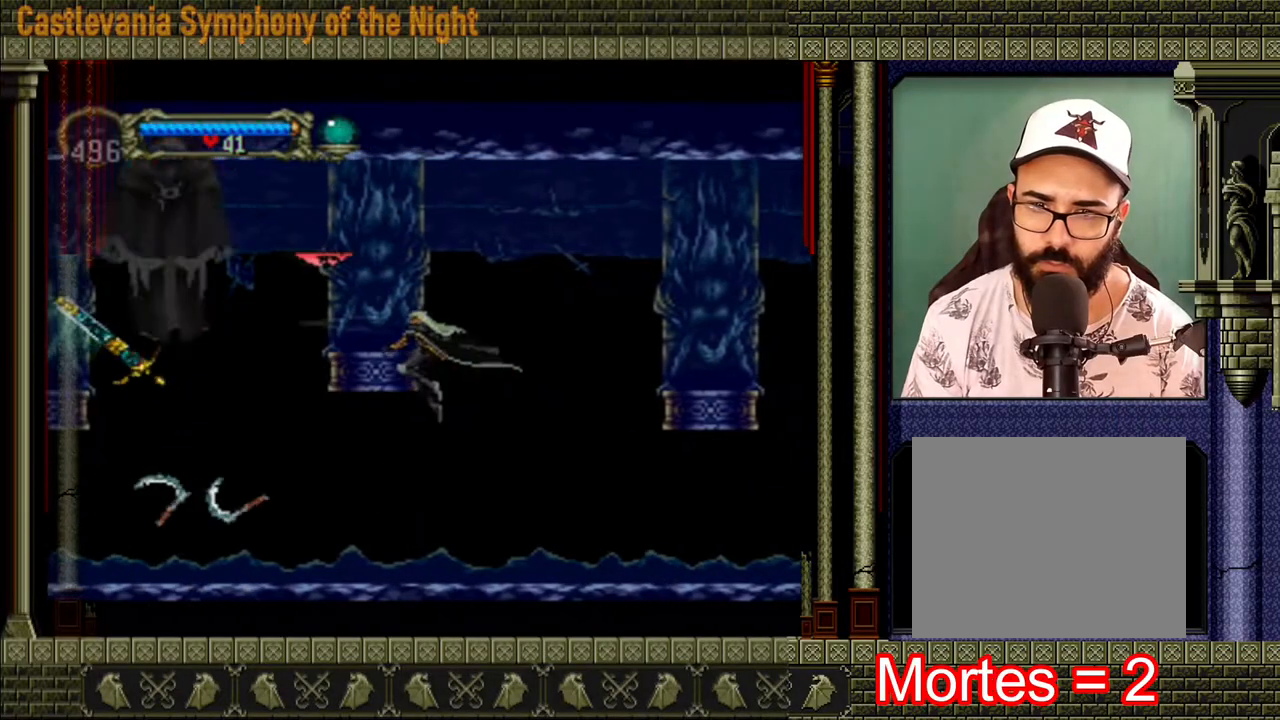
{"buttons": [], "left_stick": "up-left", "right_stick": "center", "events": [[200, "left_stick", "center"], [280, "left_stick", "right"], [520, "left_stick", "up-left"]]}
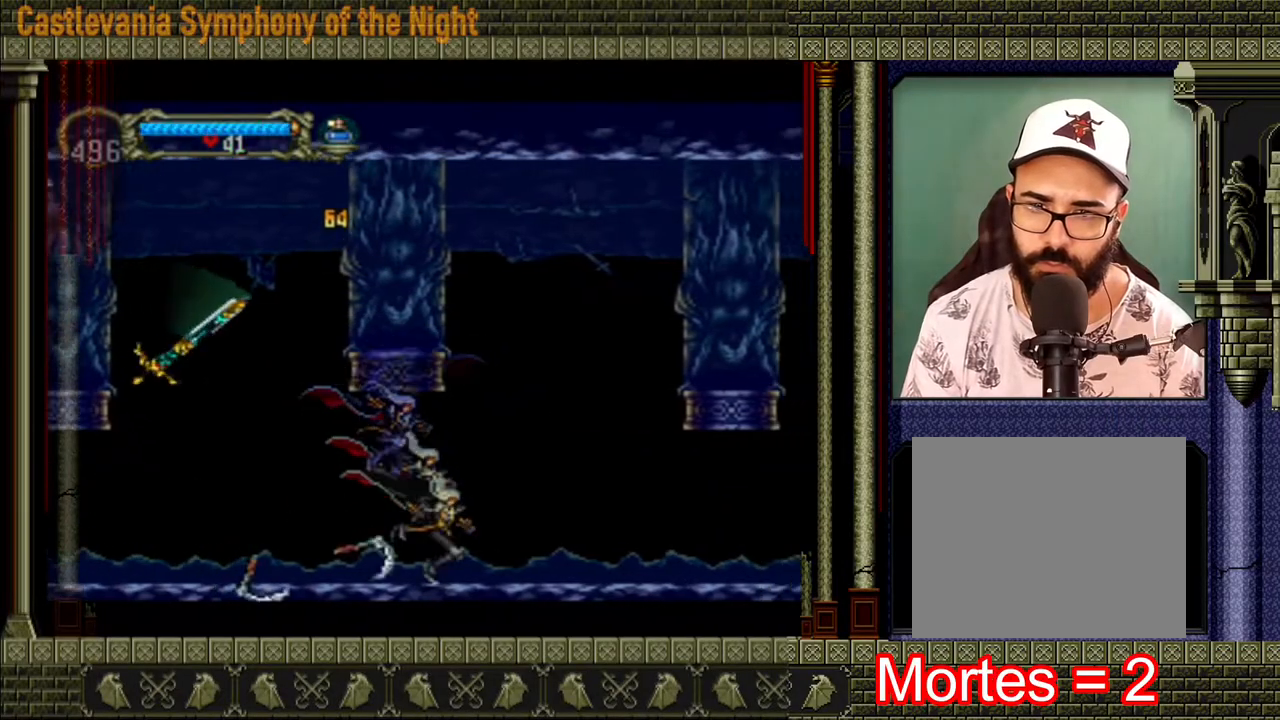
{"buttons": [], "left_stick": "left", "right_stick": "center", "events": [[80, "A", "down"], [160, "left_stick", "left"], [360, "A", "up"]]}
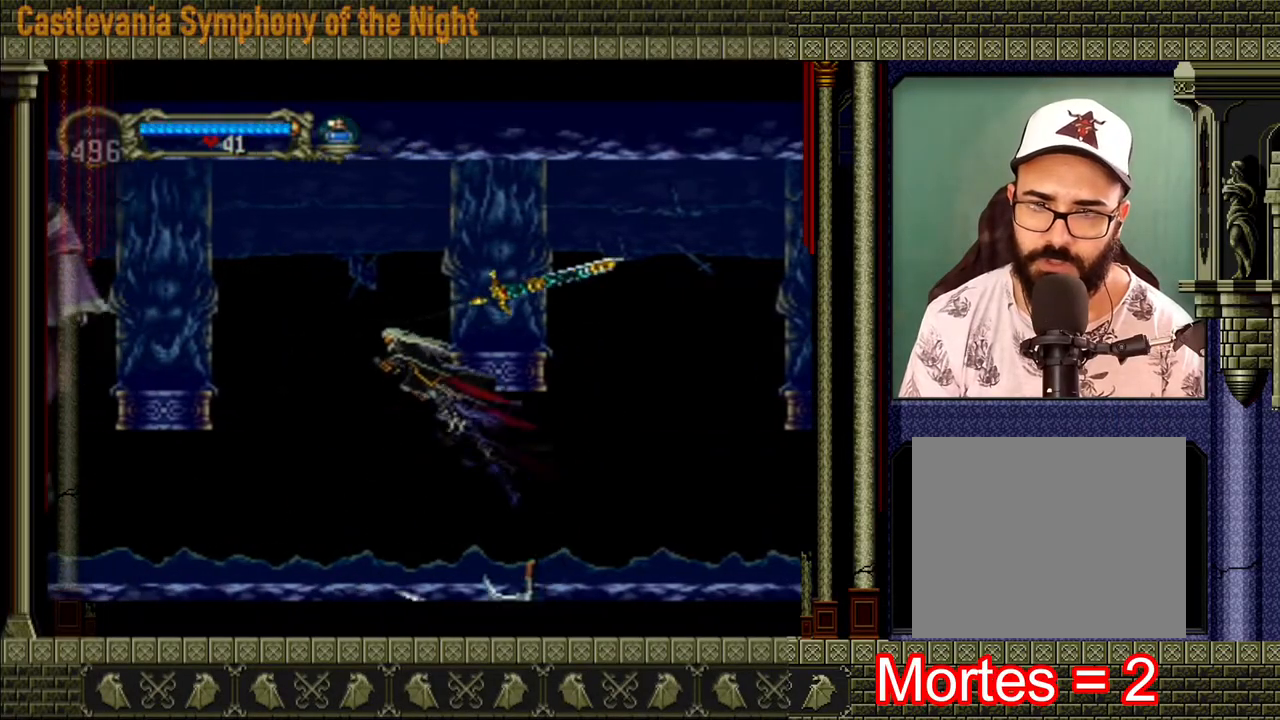
{"buttons": ["A", "X"], "left_stick": "left", "right_stick": "center", "events": [[400, "A", "down"], [480, "X", "down"]]}
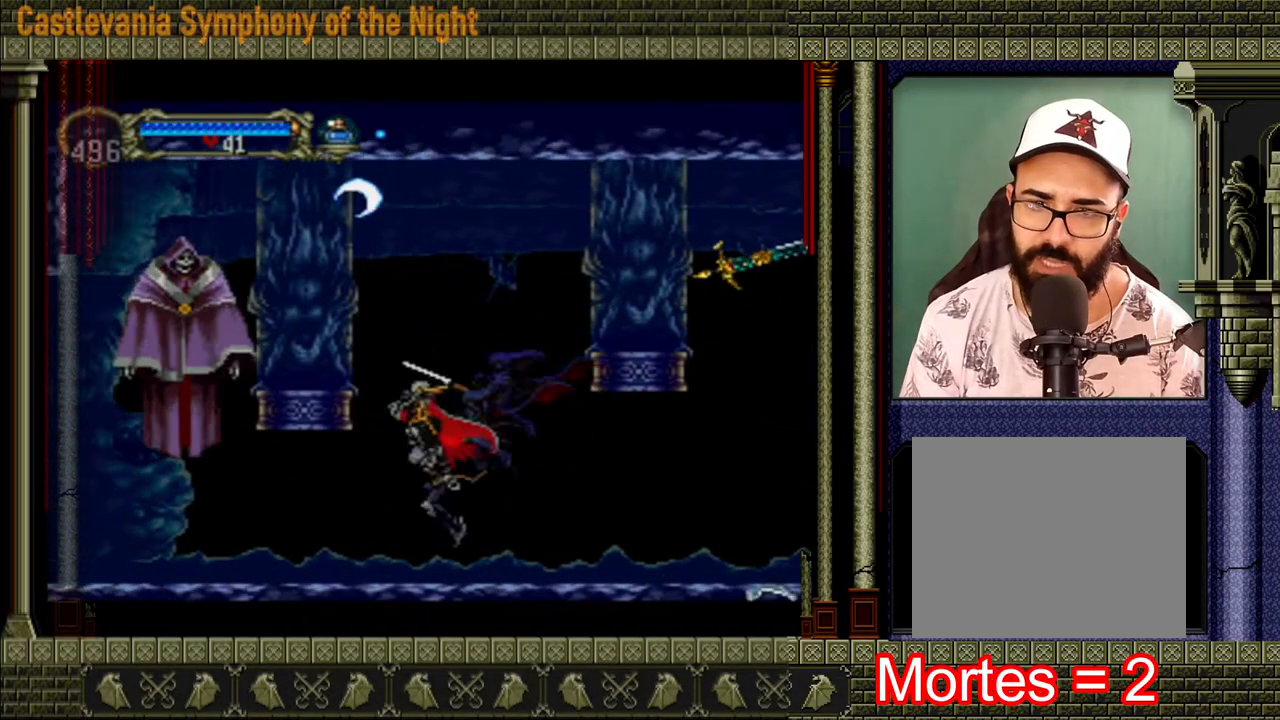
{"buttons": [], "left_stick": "left", "right_stick": "center", "events": [[120, "A", "up"], [160, "X", "up"], [160, "left_stick", "right"], [400, "left_stick", "left"]]}
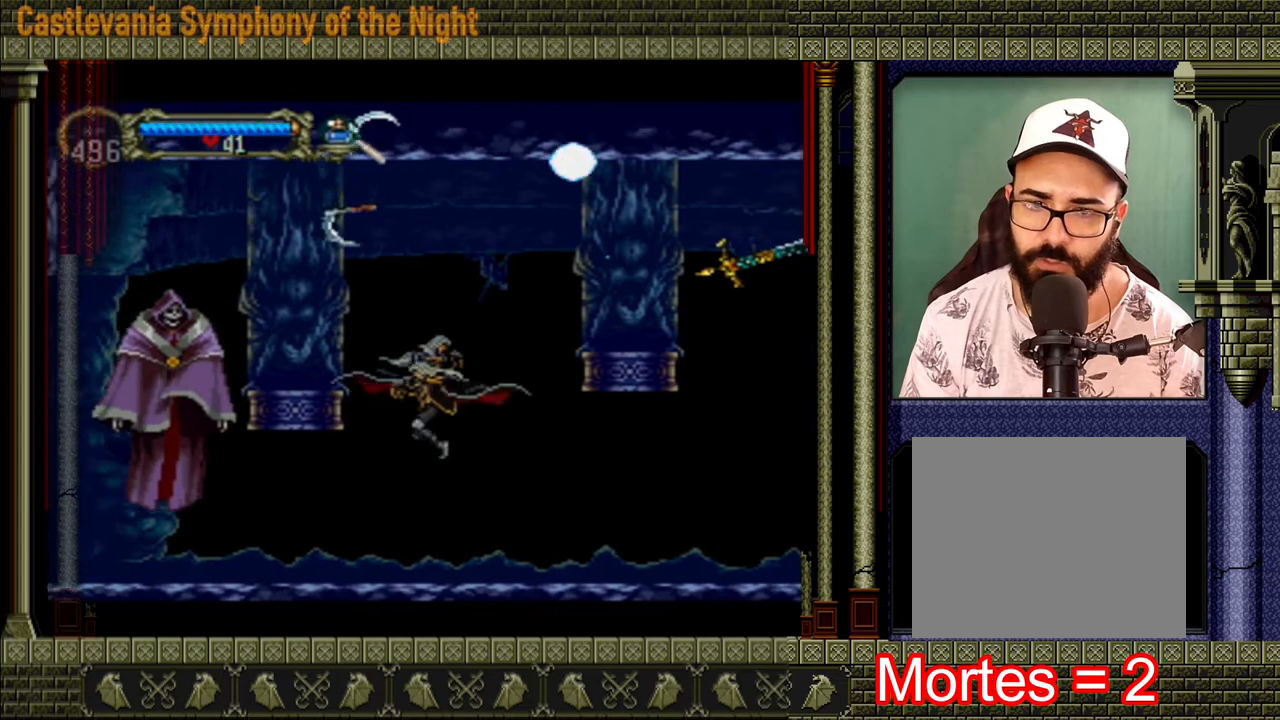
{"buttons": [], "left_stick": "right", "right_stick": "center", "events": [[80, "X", "down"], [120, "X", "up"], [280, "left_stick", "center"], [480, "left_stick", "right"]]}
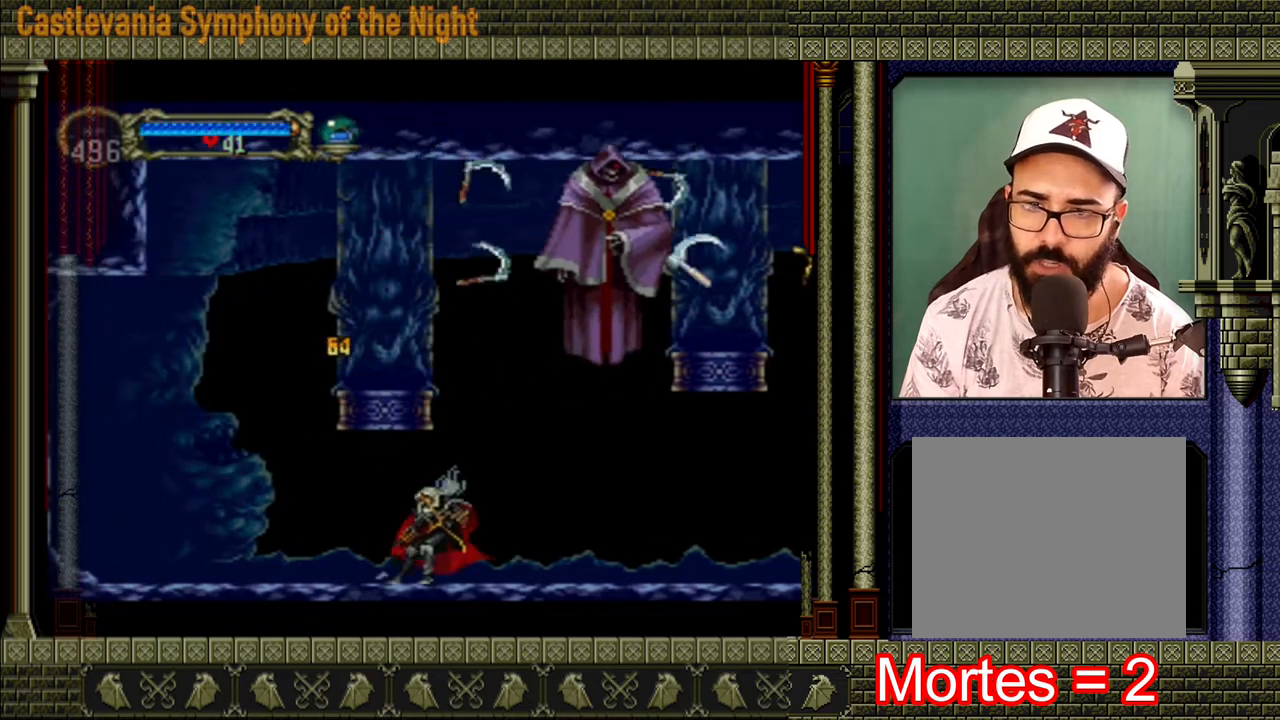
{"buttons": [], "left_stick": "right", "right_stick": "center", "events": []}
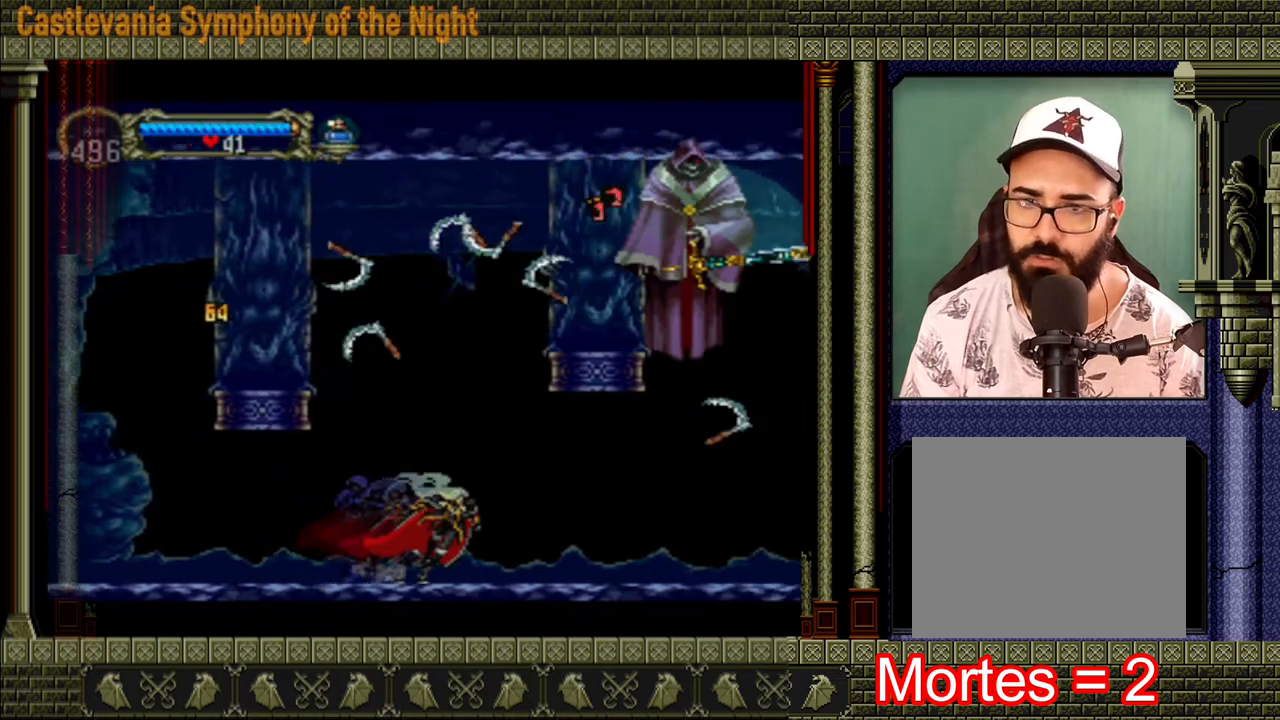
{"buttons": [], "left_stick": "center", "right_stick": "center", "events": [[320, "A", "down"], [360, "X", "down"], [360, "left_stick", "center"], [400, "A", "up"], [440, "X", "up"]]}
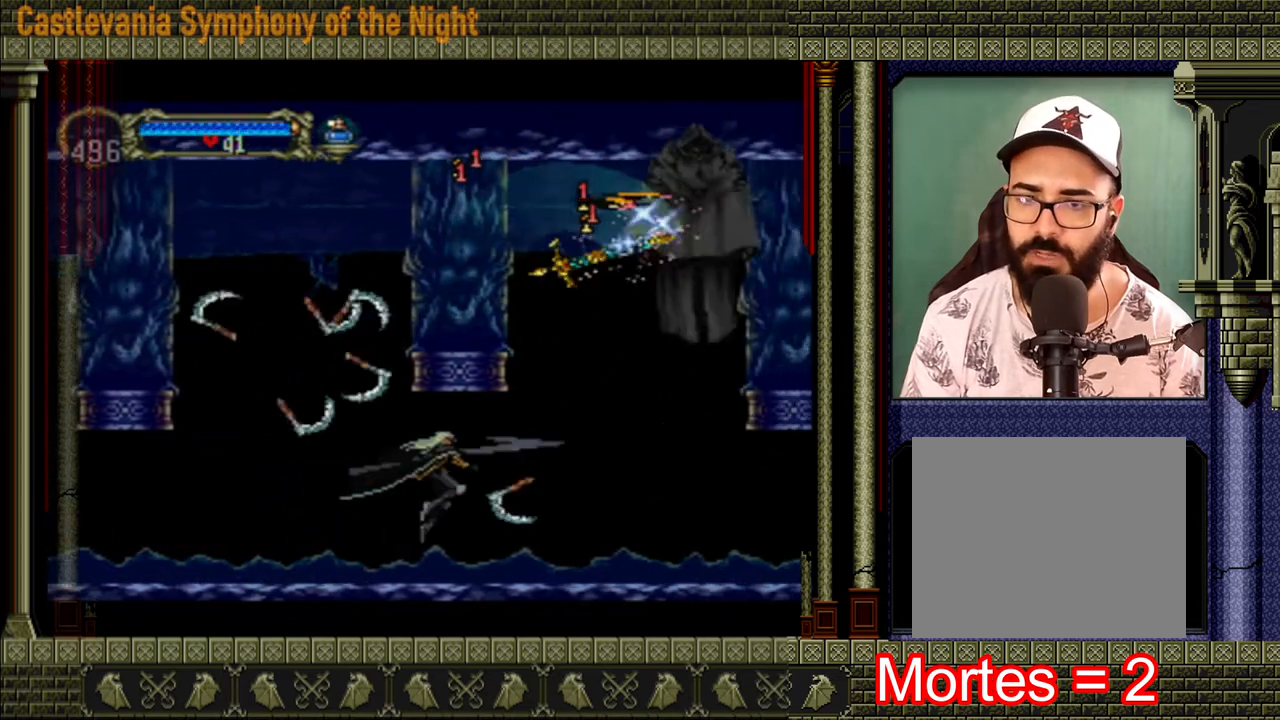
{"buttons": ["A"], "left_stick": "right", "right_stick": "center", "events": [[40, "left_stick", "right"], [360, "A", "down"]]}
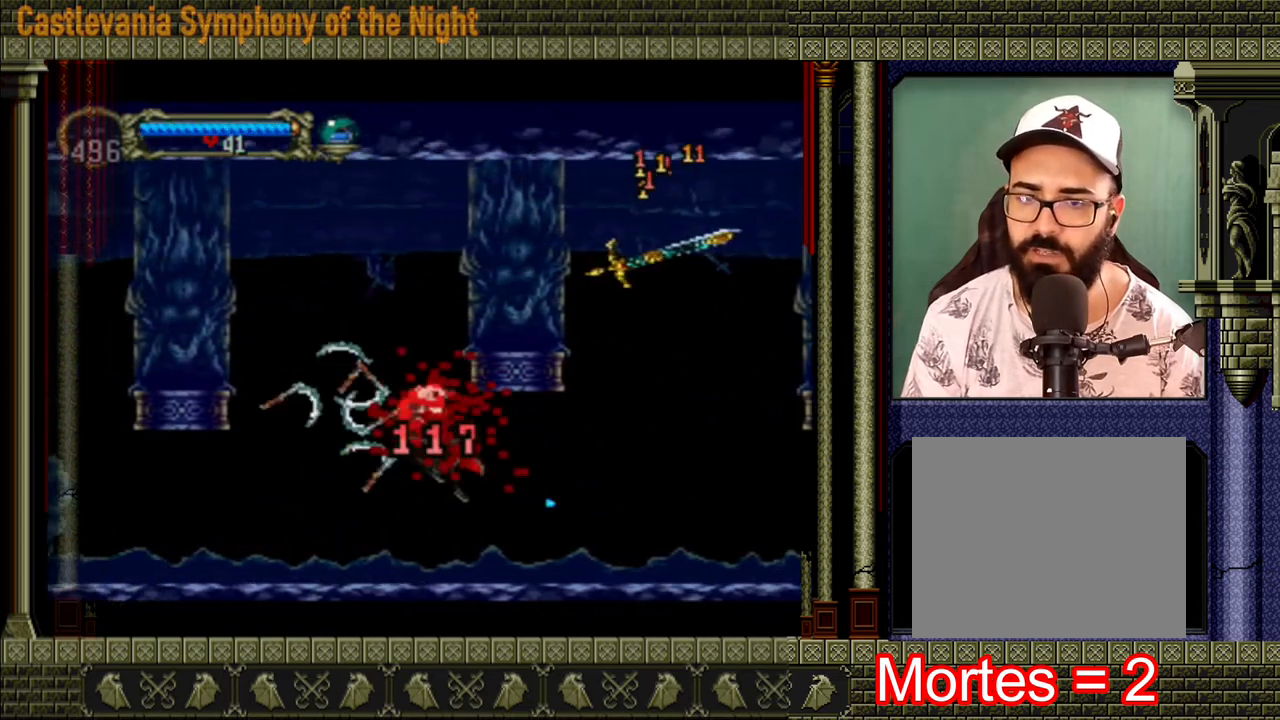
{"buttons": ["A"], "left_stick": "left", "right_stick": "center", "events": [[40, "A", "up"], [160, "left_stick", "center"], [400, "left_stick", "left"], [520, "A", "down"]]}
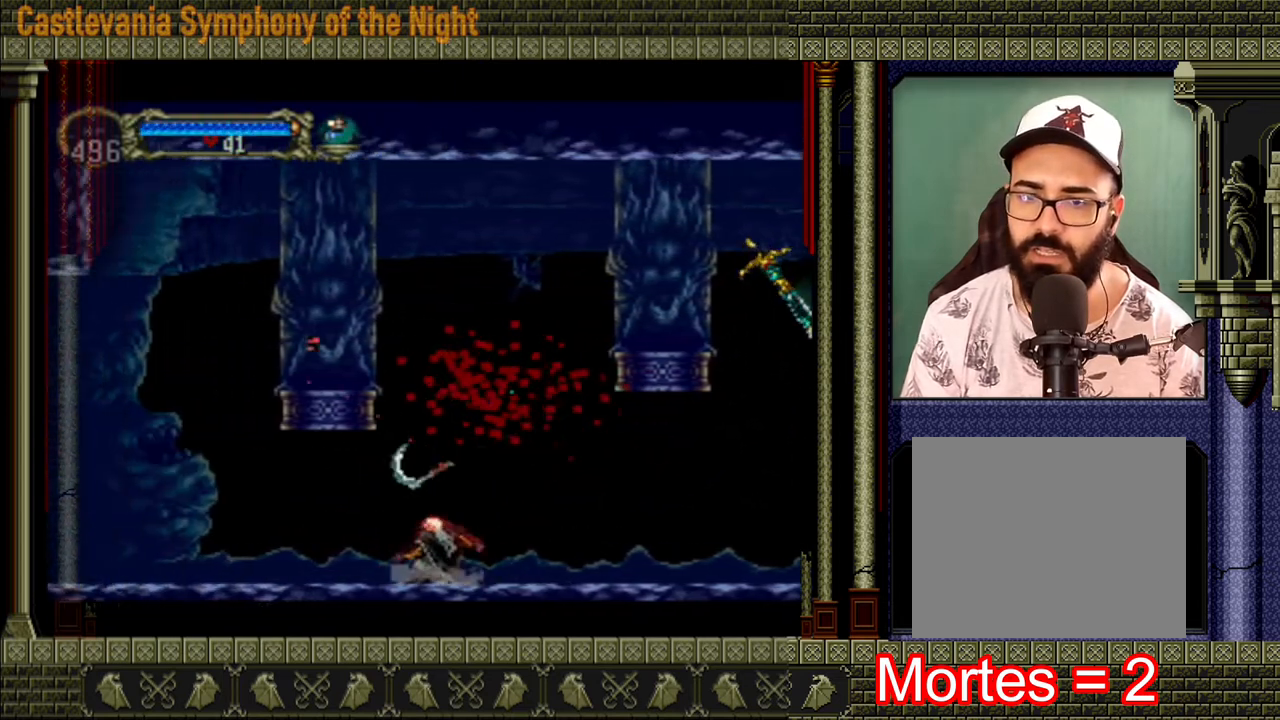
{"buttons": [], "left_stick": "right", "right_stick": "center", "events": [[200, "A", "up"], [400, "left_stick", "center"], [480, "left_stick", "right"]]}
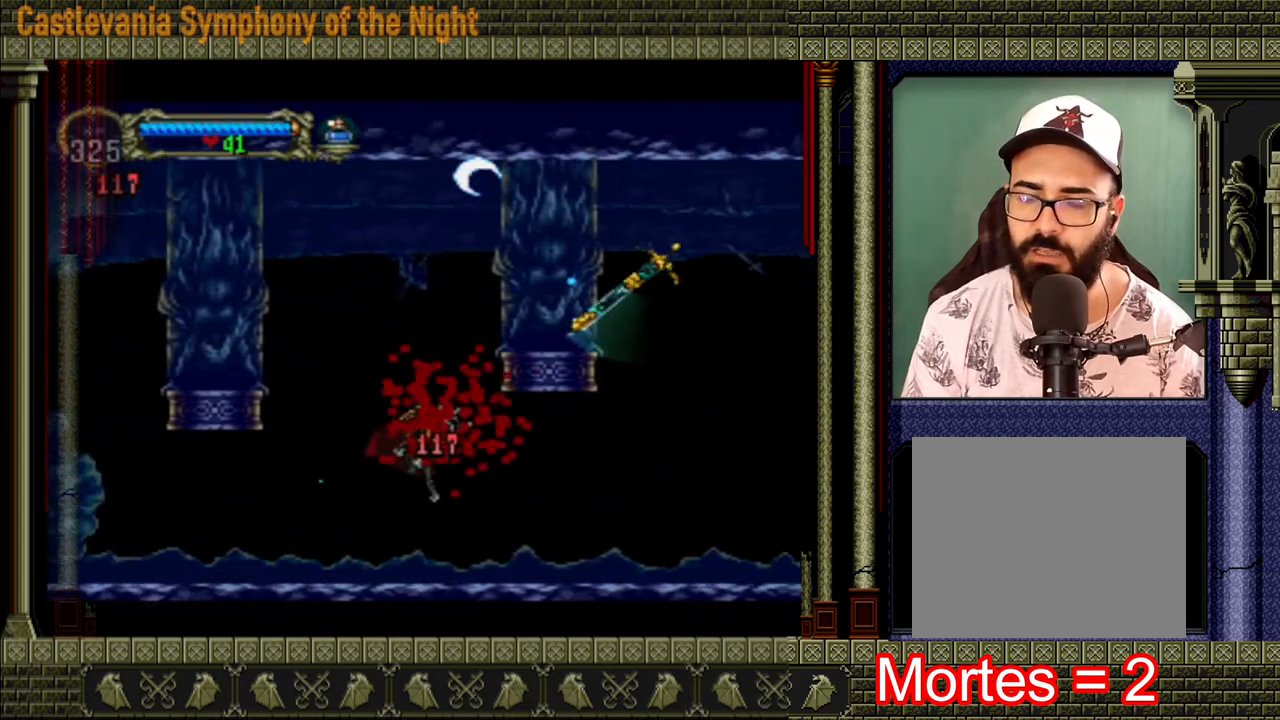
{"buttons": [], "left_stick": "right", "right_stick": "center", "events": [[80, "left_stick", "center"], [320, "left_stick", "right"]]}
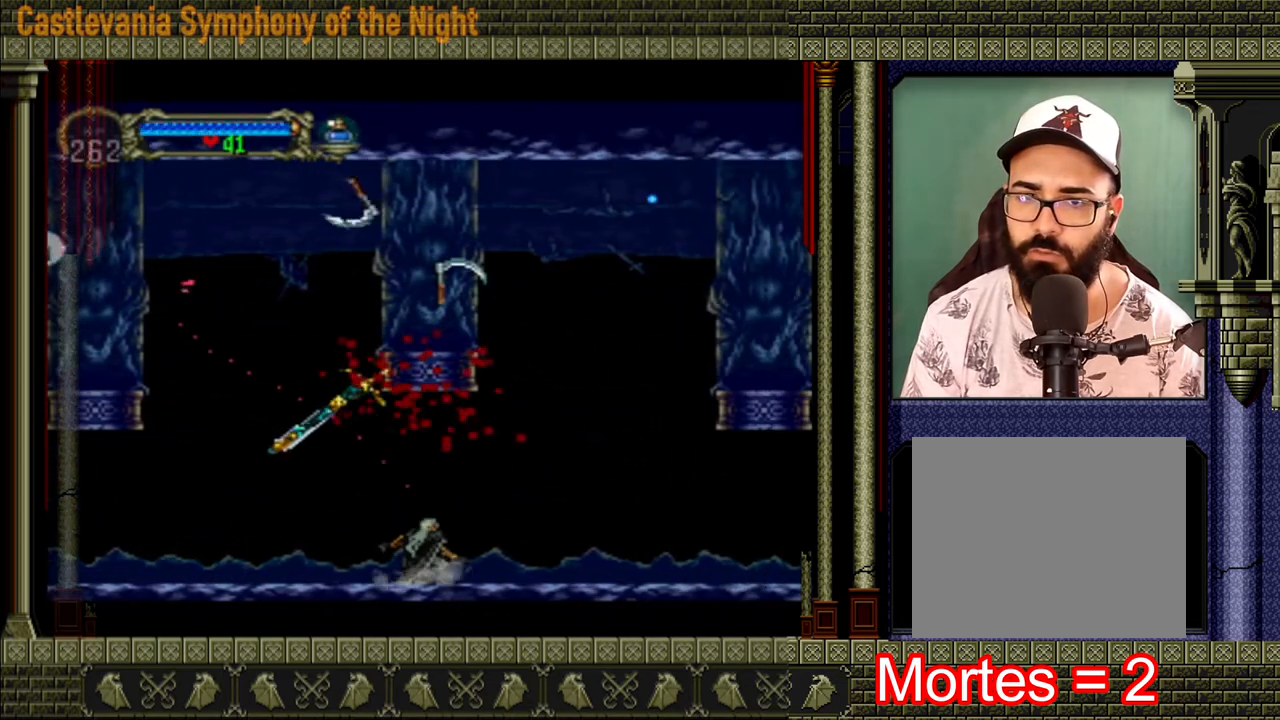
{"buttons": [], "left_stick": "right", "right_stick": "center", "events": []}
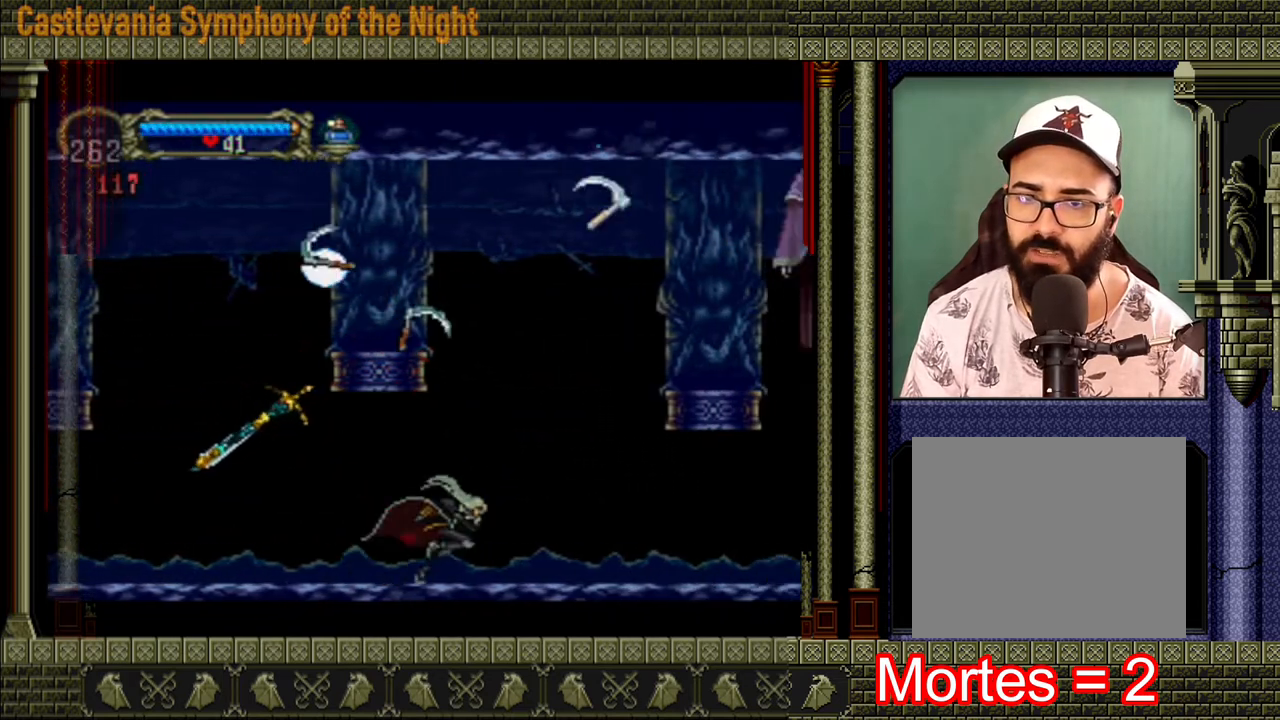
{"buttons": [], "left_stick": "right", "right_stick": "center", "events": []}
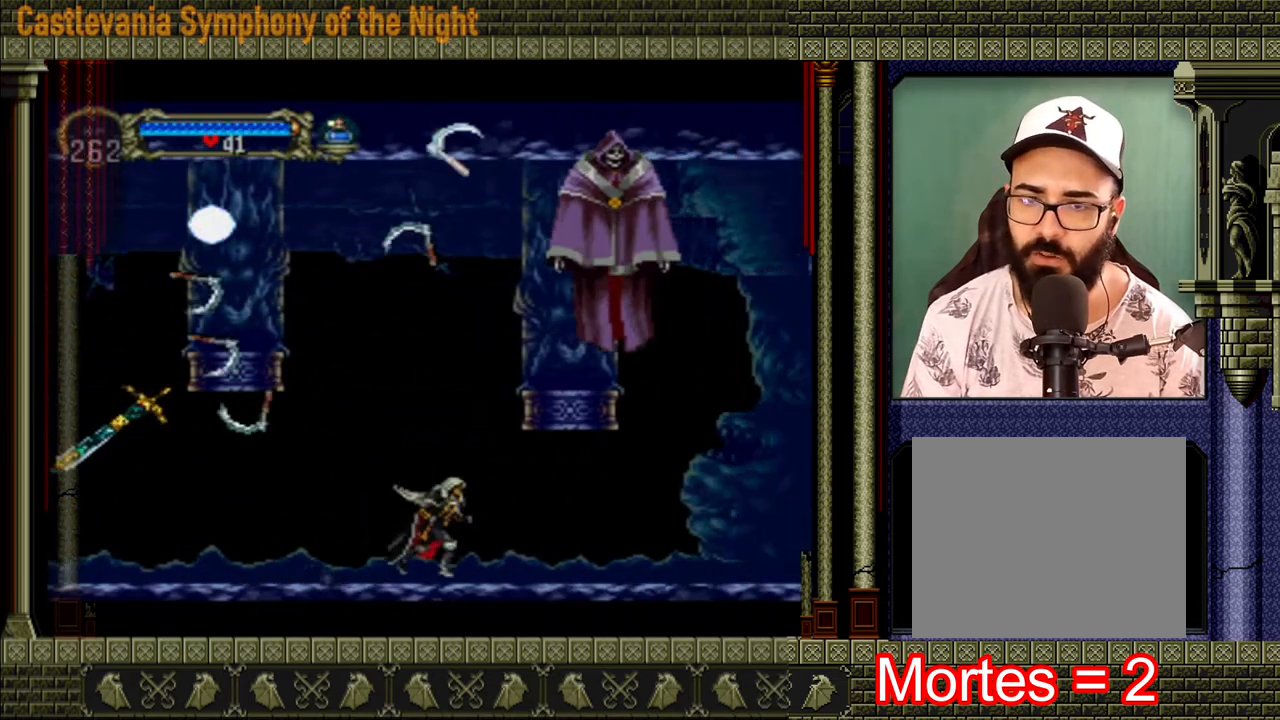
{"buttons": [], "left_stick": "left", "right_stick": "center", "events": [[280, "left_stick", "down"], [400, "left_stick", "left"]]}
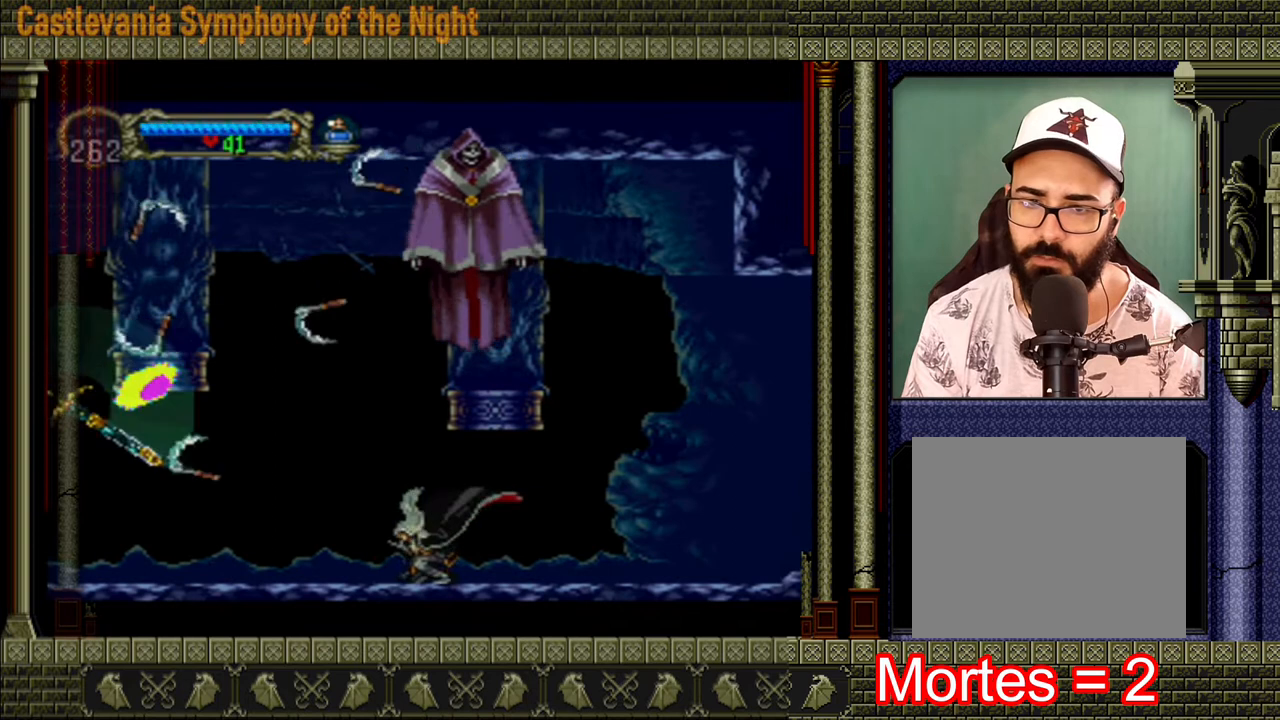
{"buttons": [], "left_stick": "center", "right_stick": "center", "events": [[80, "left_stick", "right"], [160, "left_stick", "down"], [320, "left_stick", "up-right"], [400, "X", "down"], [480, "X", "up"], [480, "left_stick", "center"]]}
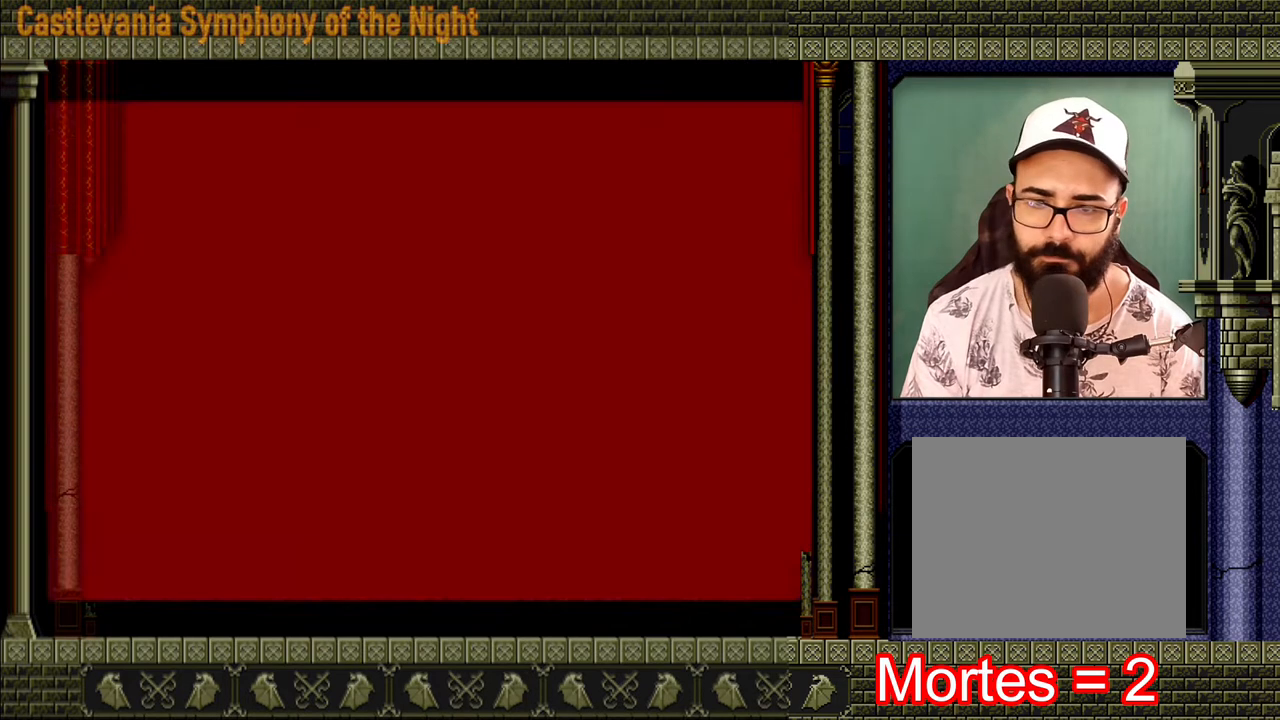
{"buttons": [], "left_stick": "center", "right_stick": "center", "events": []}
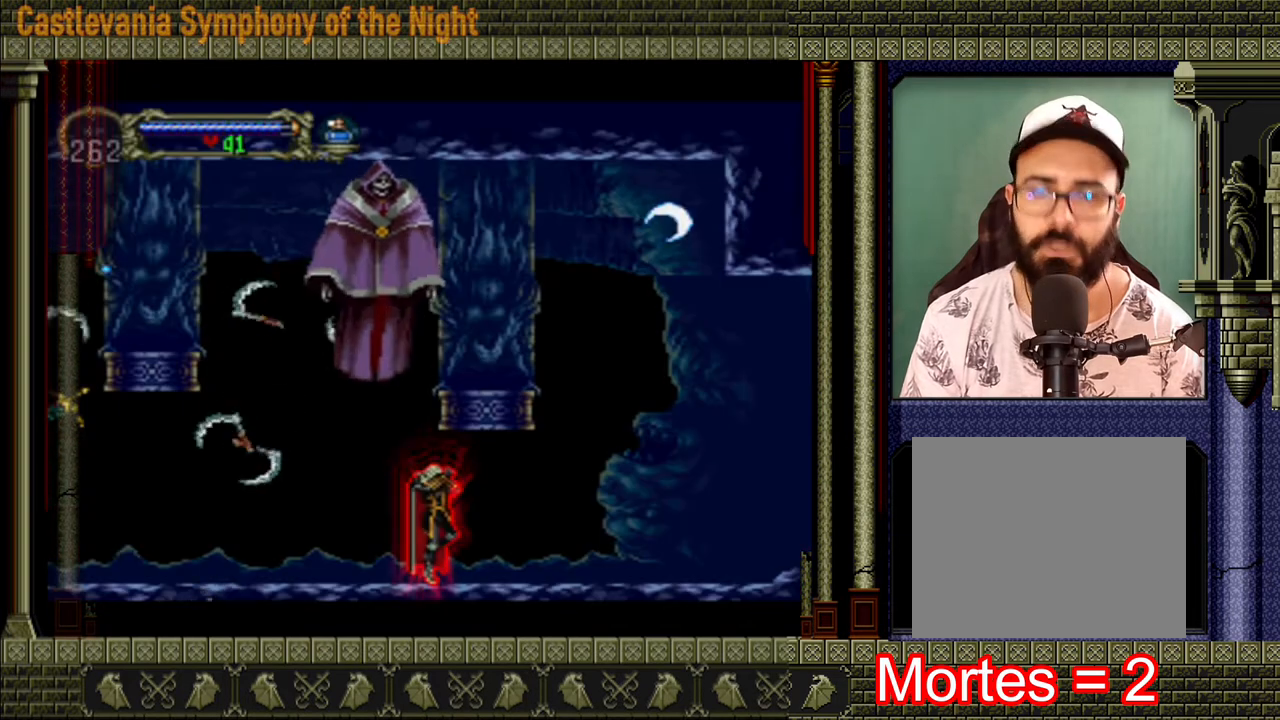
{"buttons": [], "left_stick": "right", "right_stick": "center", "events": [[480, "left_stick", "right"]]}
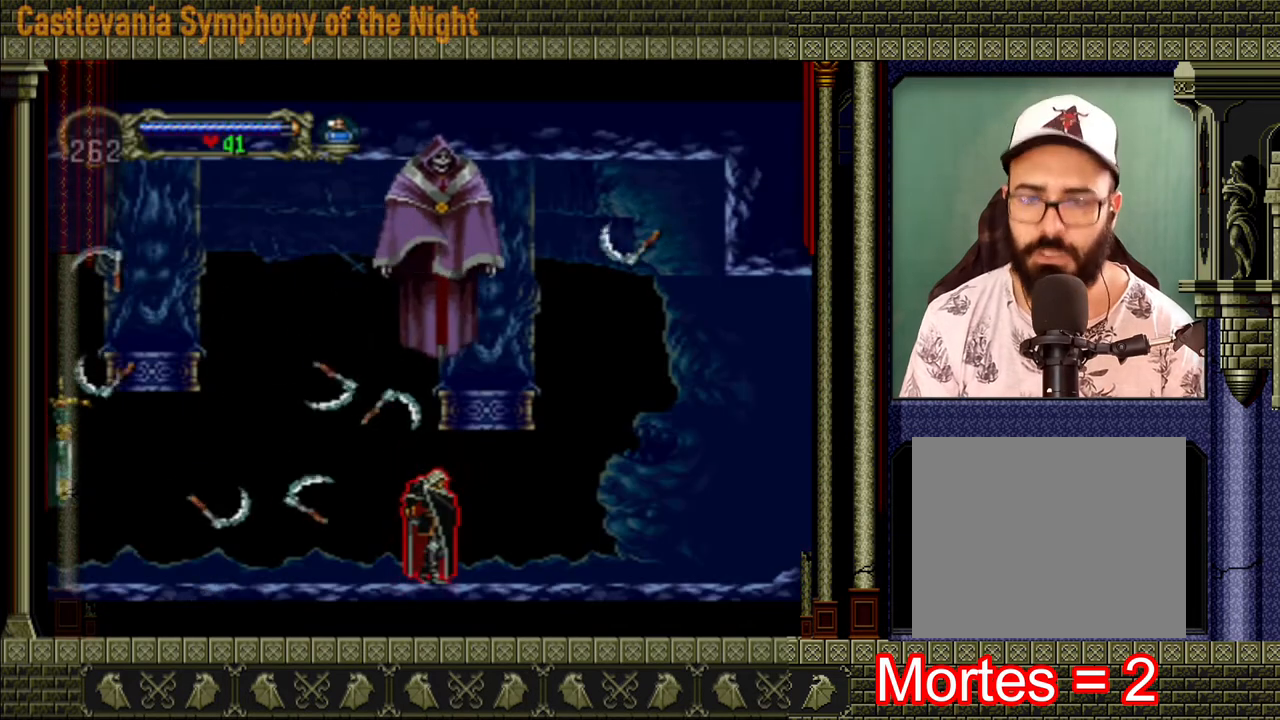
{"buttons": [], "left_stick": "right", "right_stick": "center", "events": []}
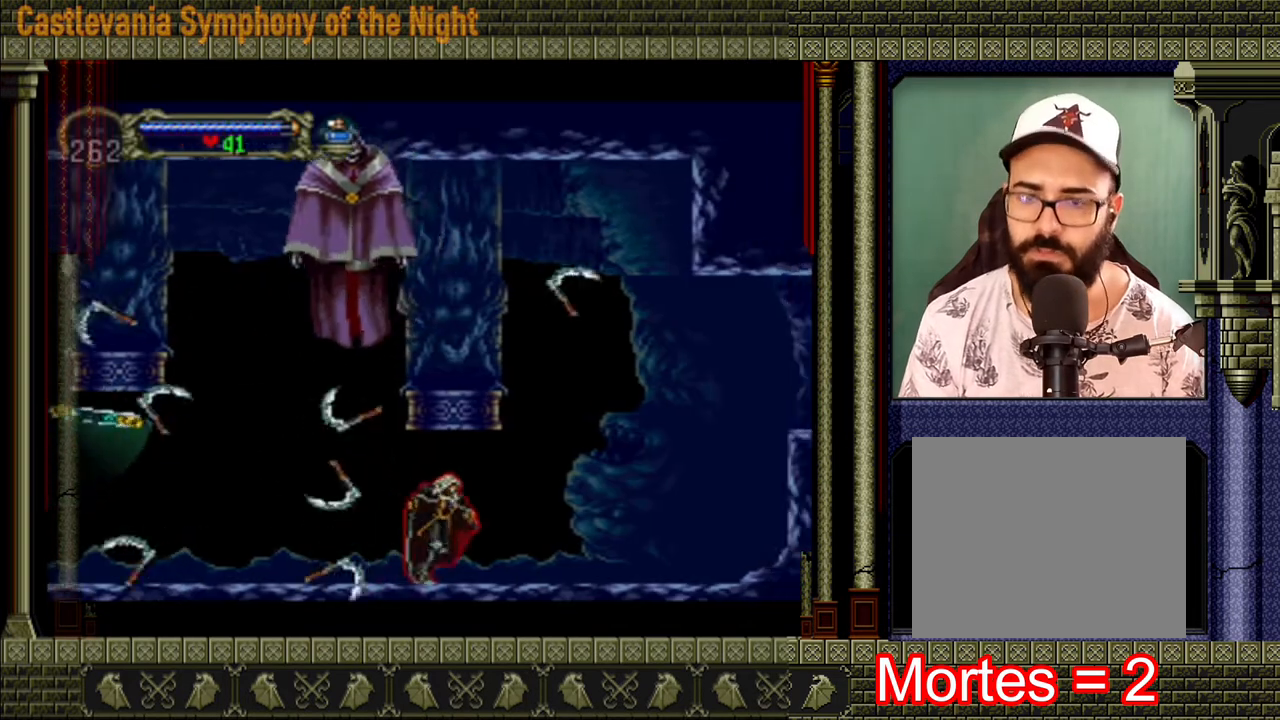
{"buttons": [], "left_stick": "right", "right_stick": "center", "events": []}
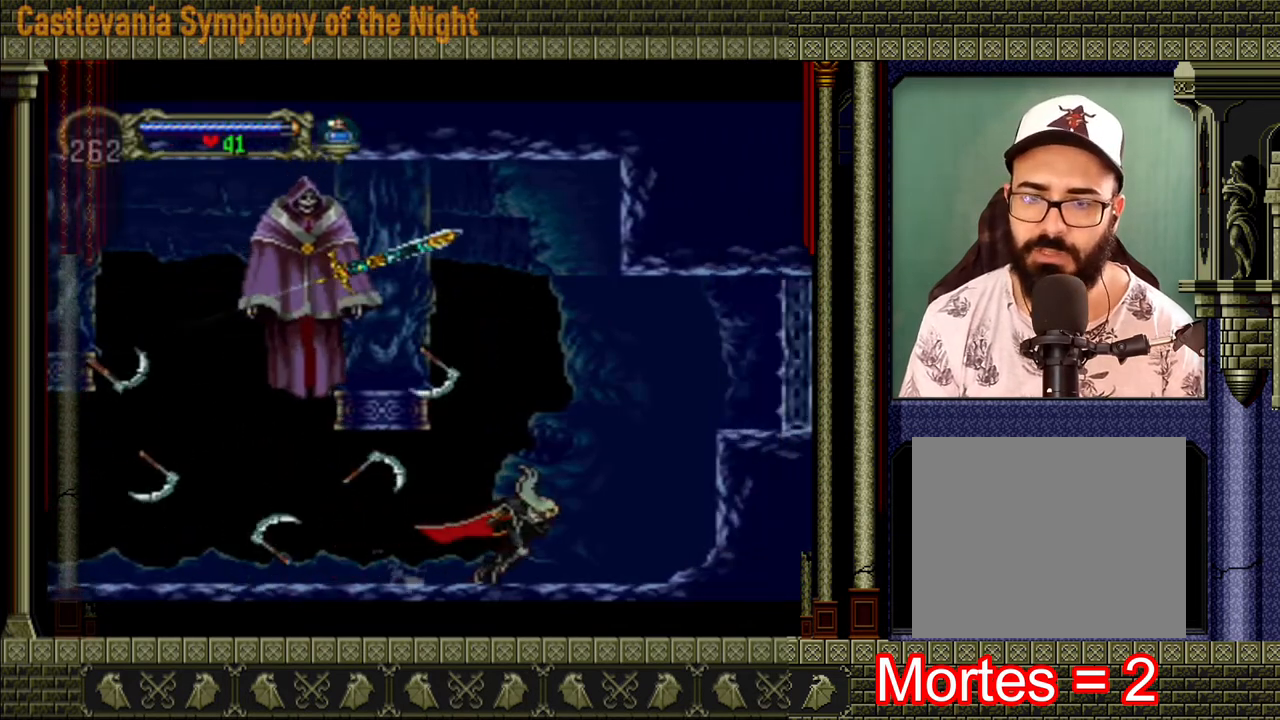
{"buttons": [], "left_stick": "down-right", "right_stick": "center", "events": [[160, "left_stick", "left"], [360, "left_stick", "up-right"], [440, "left_stick", "down-right"]]}
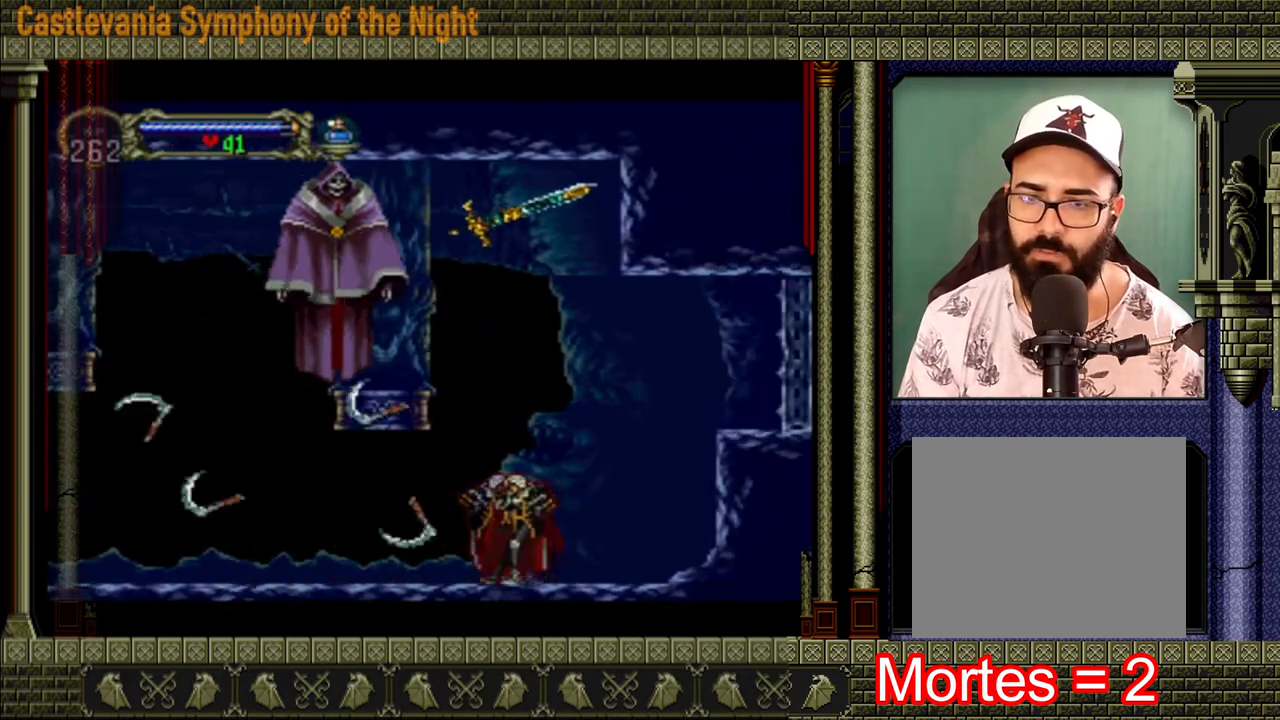
{"buttons": [], "left_stick": "center", "right_stick": "center", "events": [[120, "left_stick", "right"], [160, "X", "down"], [280, "X", "up"], [280, "left_stick", "center"]]}
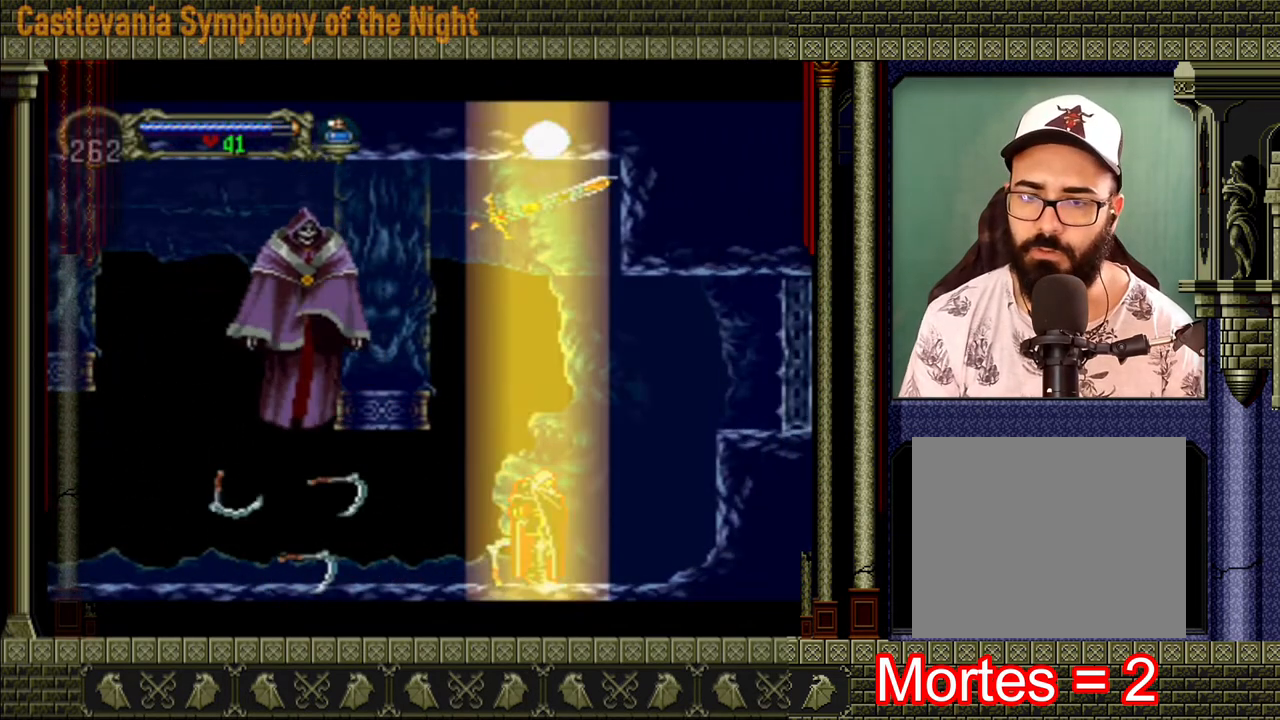
{"buttons": [], "left_stick": "right", "right_stick": "center", "events": [[480, "left_stick", "right"]]}